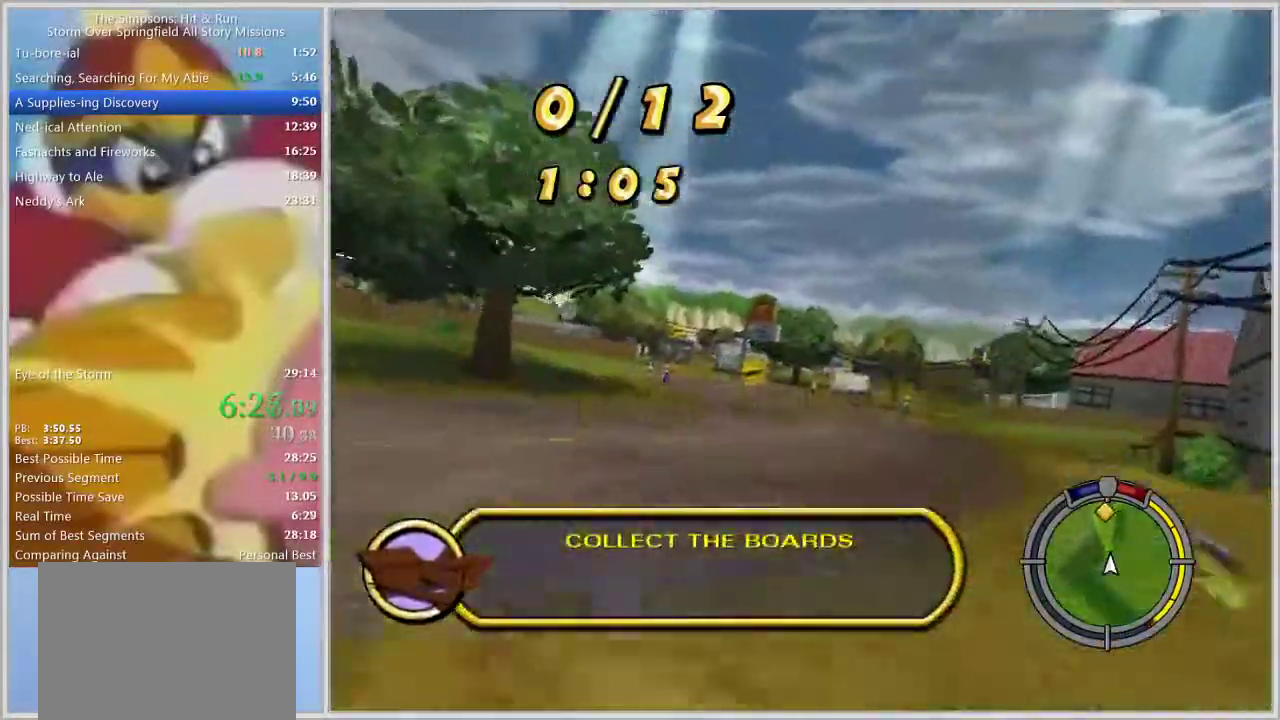
Gameplay with a controller (PlayStation layout); each line is a JSON object with the inputs held at the frame after it. "events" lists button and stick changes between this image and that frame as [ms after this image, input, new state], when the widget could be followed in between. Not read: L2 L3 R2 R3.
{"buttons": [], "left_stick": "center", "right_stick": "center", "events": [[183, "left_stick", "left"], [450, "left_stick", "center"]]}
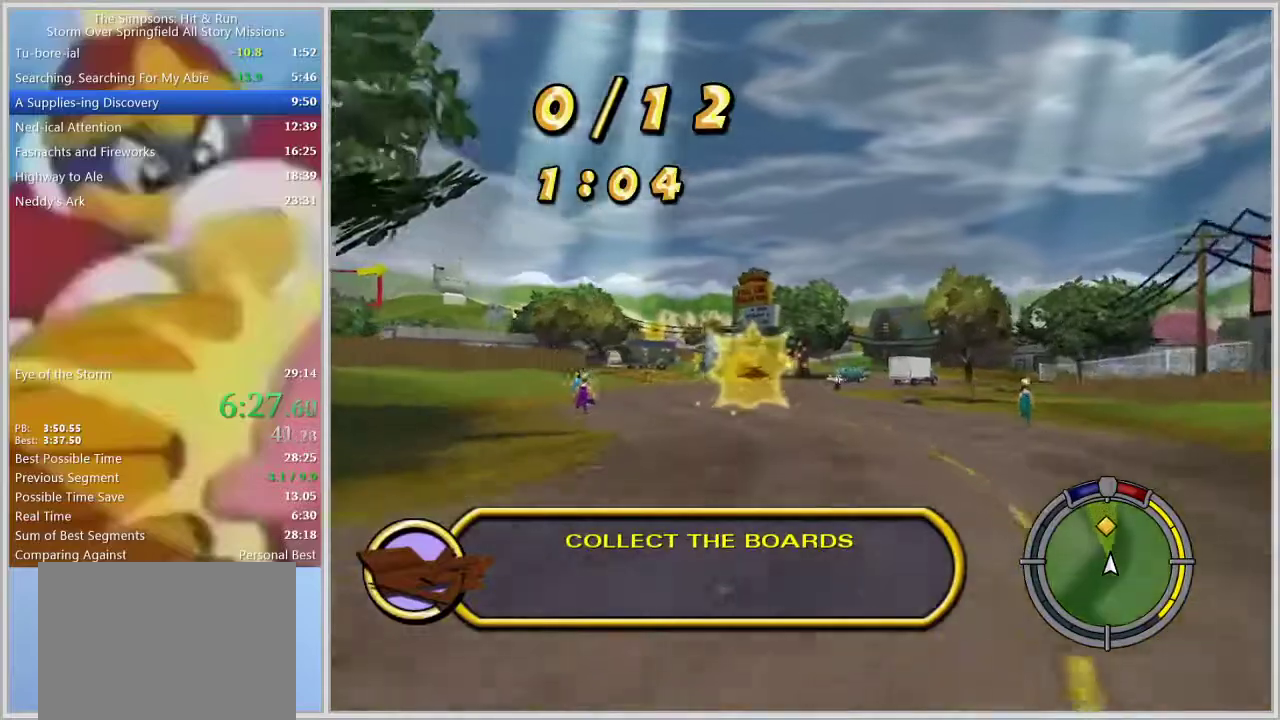
{"buttons": ["SQUARE"], "left_stick": "right", "right_stick": "center", "events": [[33, "left_stick", "left"], [267, "left_stick", "right"], [400, "SQUARE", "down"]]}
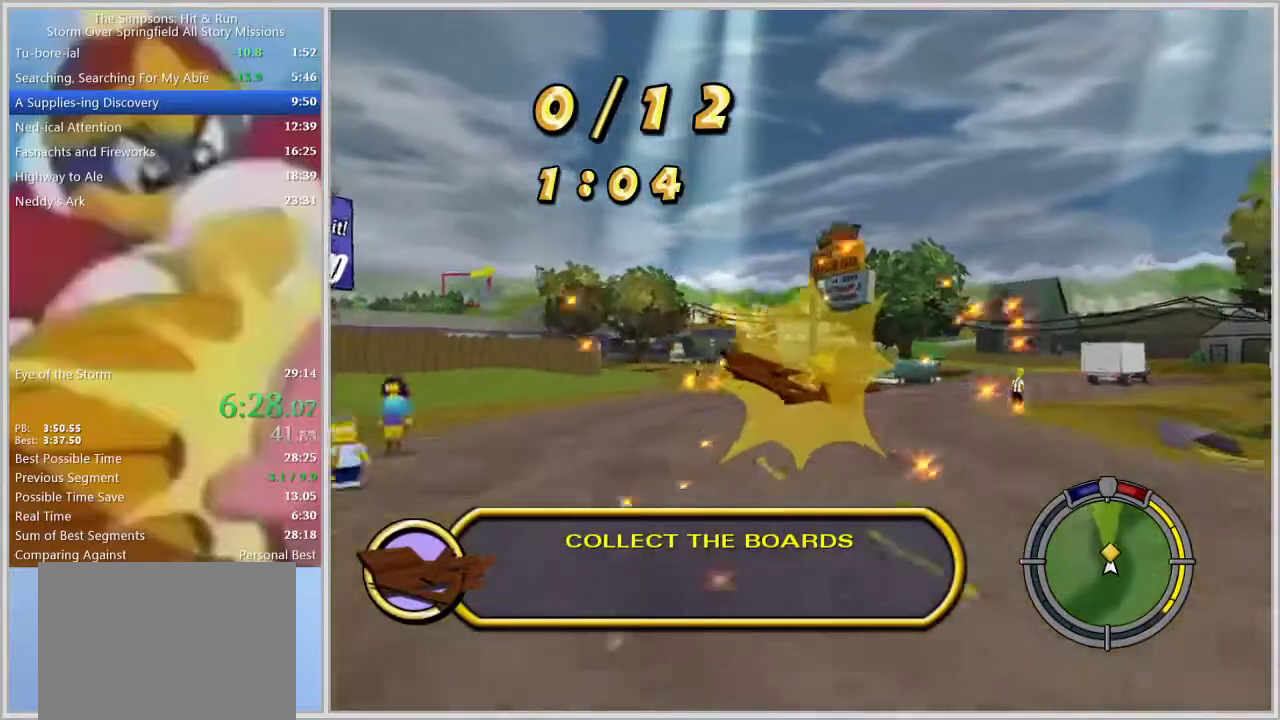
{"buttons": ["SQUARE"], "left_stick": "left", "right_stick": "center", "events": [[100, "left_stick", "center"], [217, "left_stick", "down-right"], [333, "left_stick", "center"], [383, "left_stick", "left"]]}
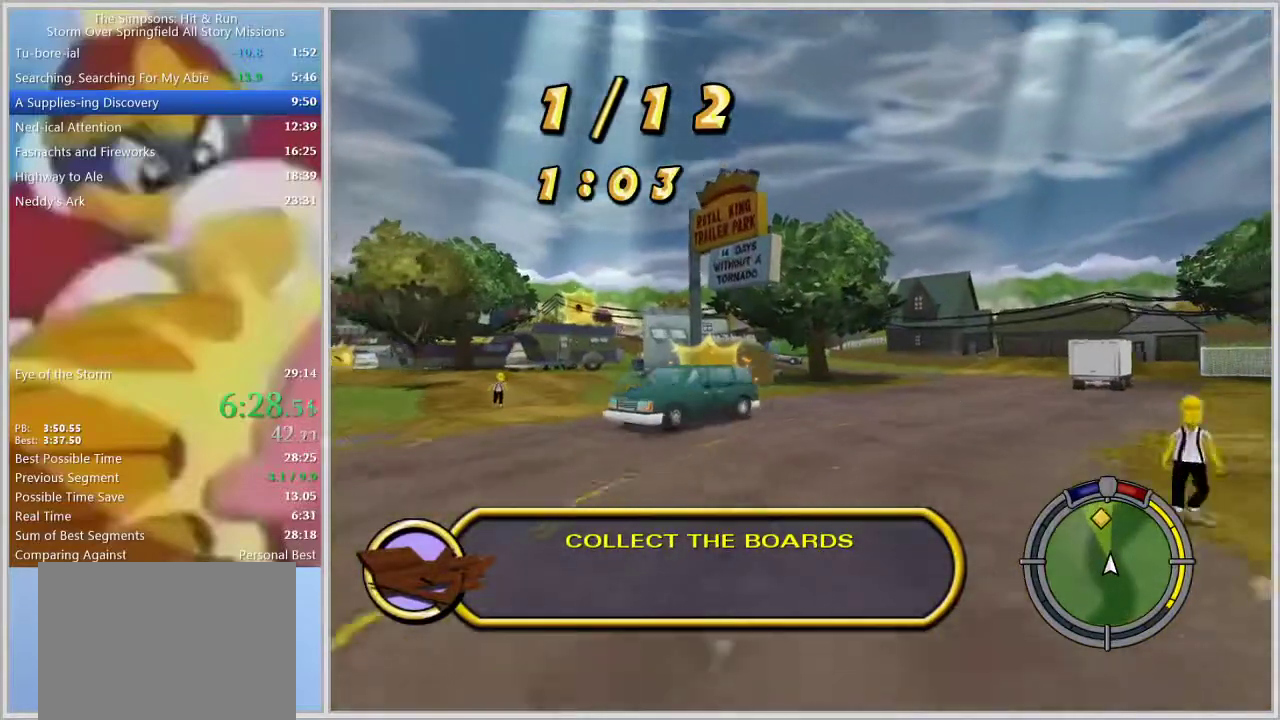
{"buttons": [], "left_stick": "center", "right_stick": "center", "events": [[50, "SQUARE", "up"], [250, "left_stick", "right"], [350, "left_stick", "center"]]}
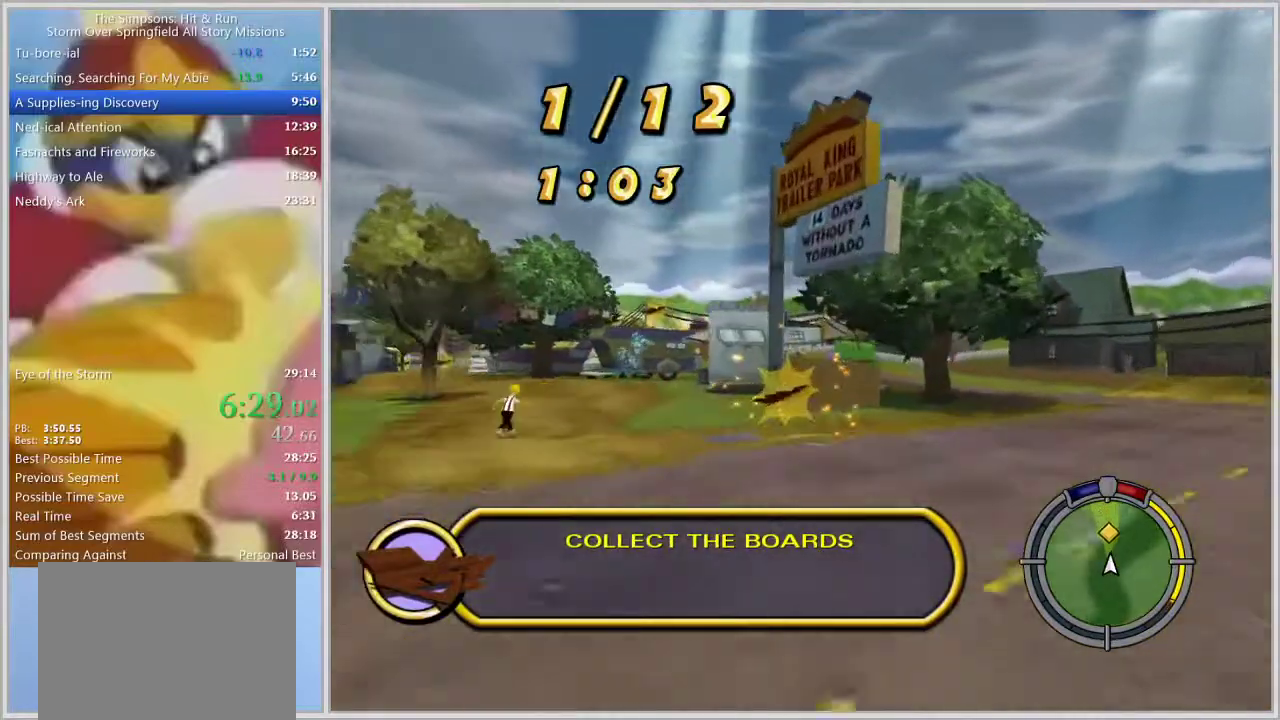
{"buttons": ["SQUARE"], "left_stick": "left", "right_stick": "center", "events": [[17, "left_stick", "left"], [67, "SQUARE", "down"], [150, "left_stick", "center"], [233, "left_stick", "left"], [367, "left_stick", "center"], [450, "left_stick", "left"]]}
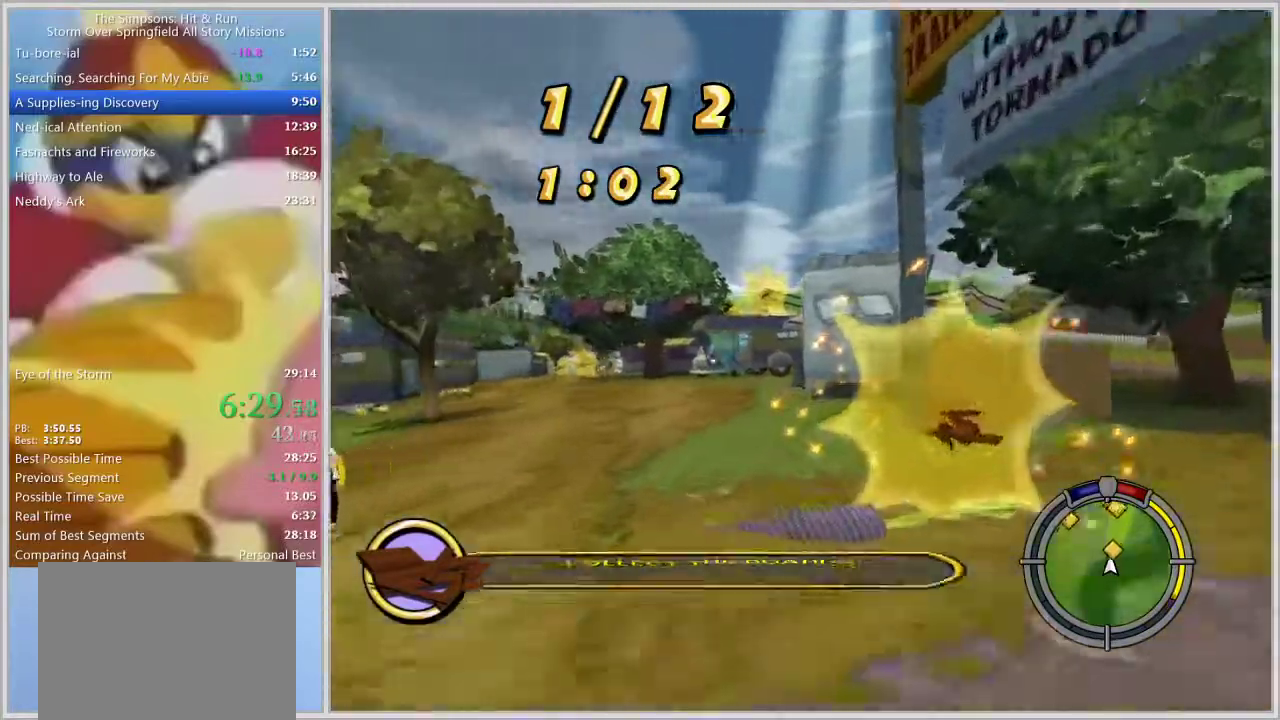
{"buttons": [], "left_stick": "right", "right_stick": "center", "events": [[200, "left_stick", "center"], [233, "SQUARE", "up"], [467, "left_stick", "right"]]}
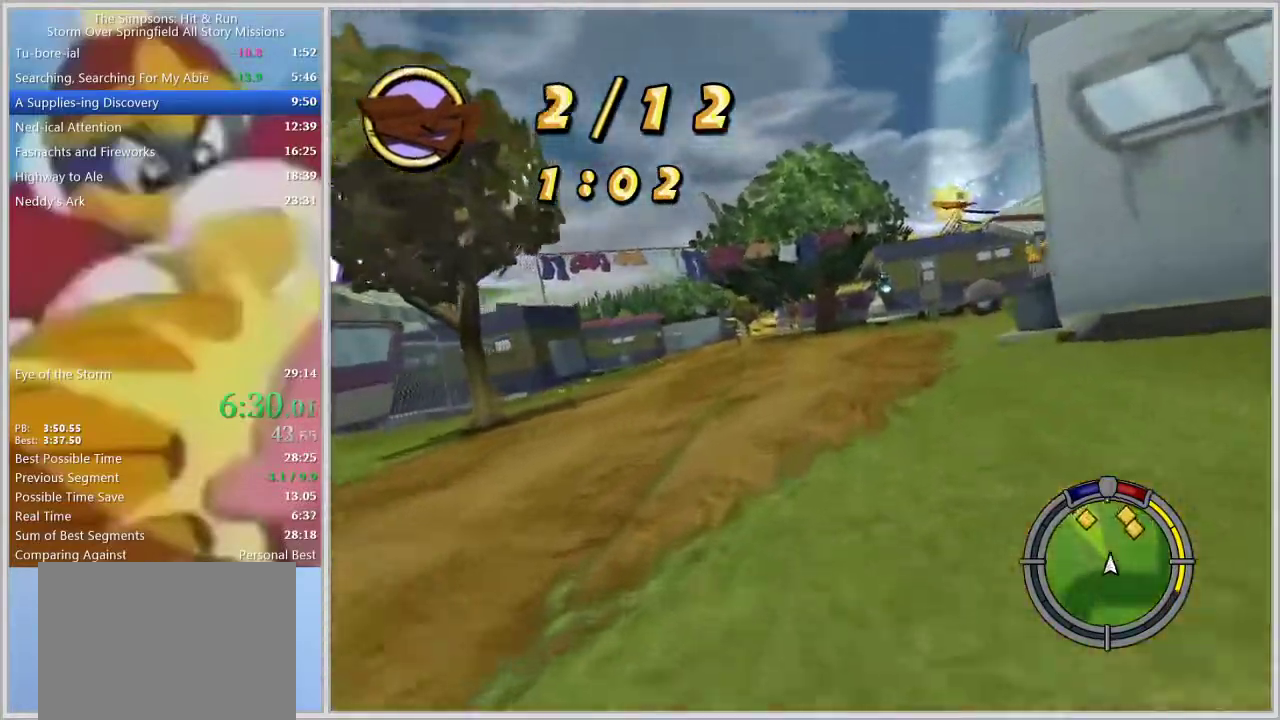
{"buttons": [], "left_stick": "right", "right_stick": "center", "events": [[83, "left_stick", "center"], [267, "left_stick", "right"]]}
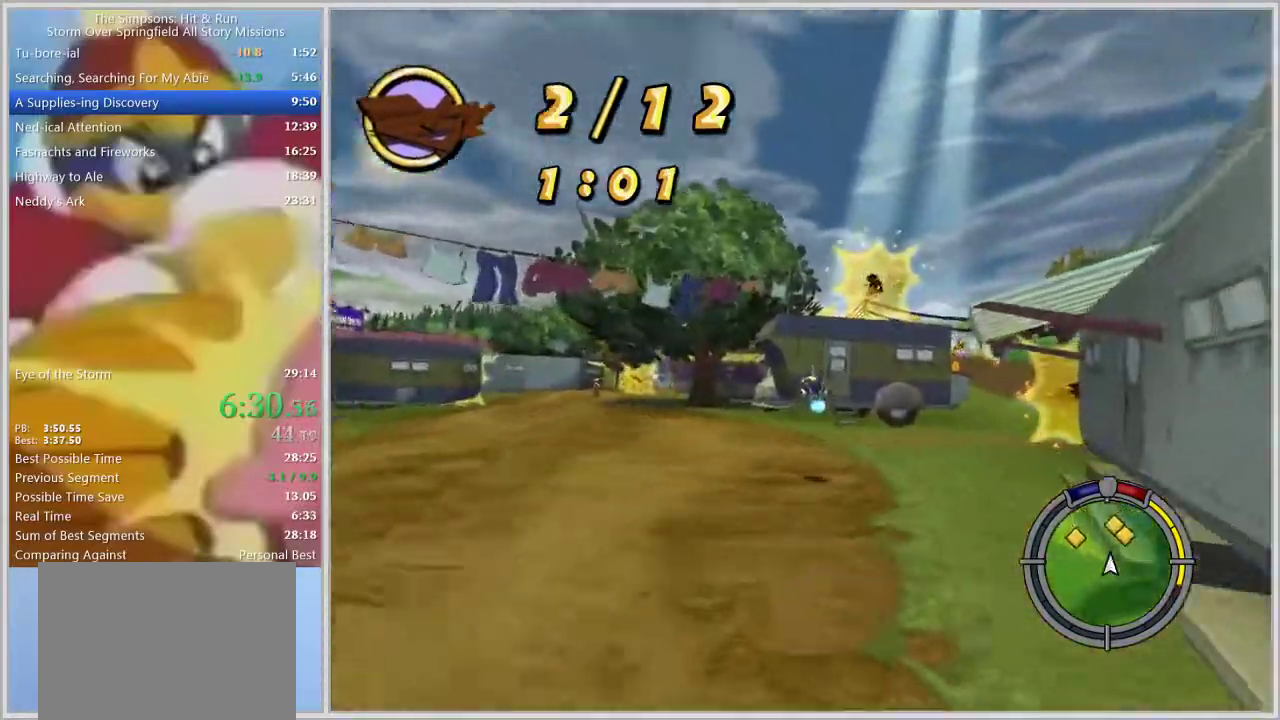
{"buttons": [], "left_stick": "center", "right_stick": "center", "events": [[300, "left_stick", "center"], [383, "left_stick", "left"], [433, "left_stick", "center"]]}
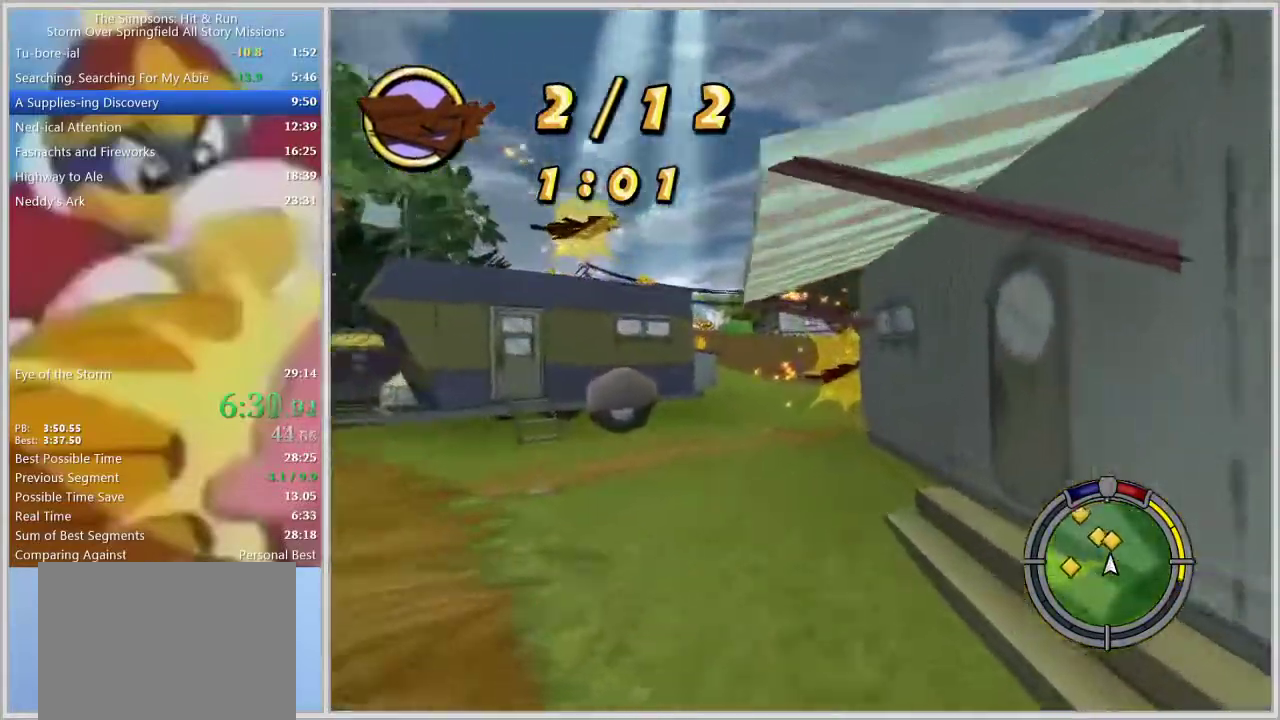
{"buttons": ["L1"], "left_stick": "left", "right_stick": "center", "events": [[33, "left_stick", "left"], [433, "L1", "down"]]}
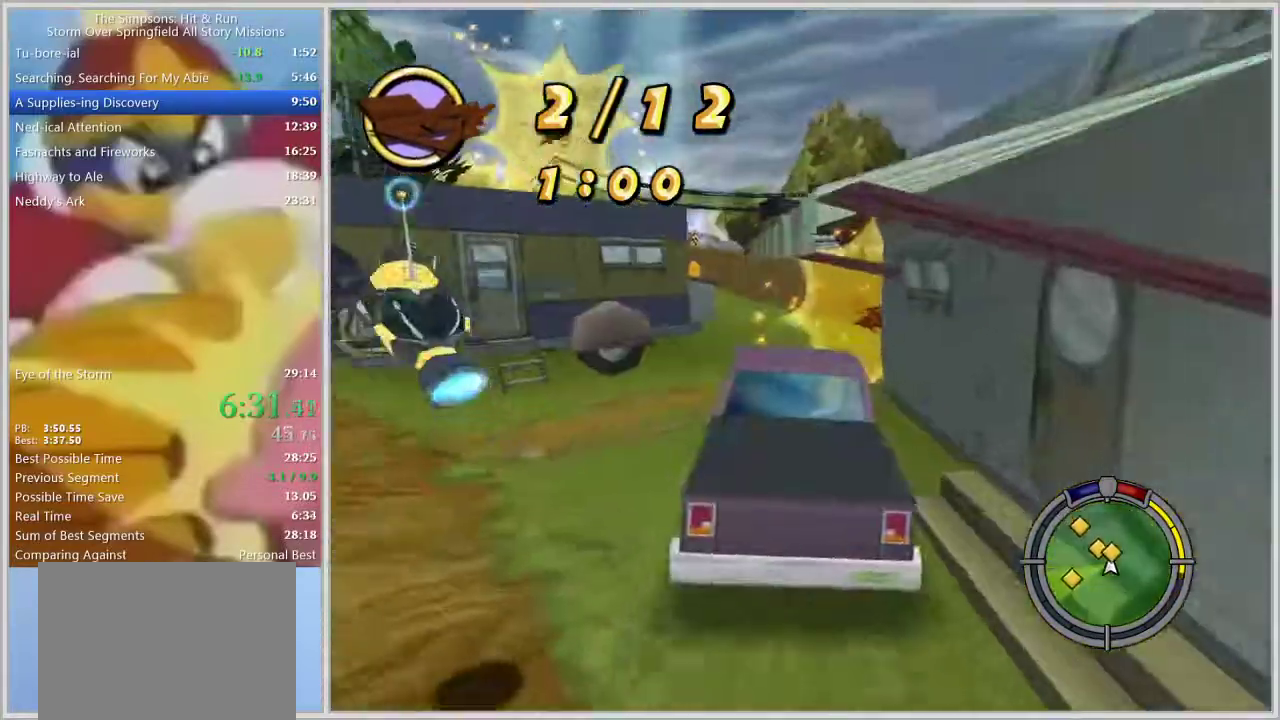
{"buttons": ["CROSS", "SQUARE"], "left_stick": "right", "right_stick": "center", "events": [[33, "L1", "up"], [117, "L1", "down"], [250, "L1", "up"], [283, "CROSS", "down"], [283, "SQUARE", "down"], [300, "left_stick", "center"], [400, "left_stick", "right"]]}
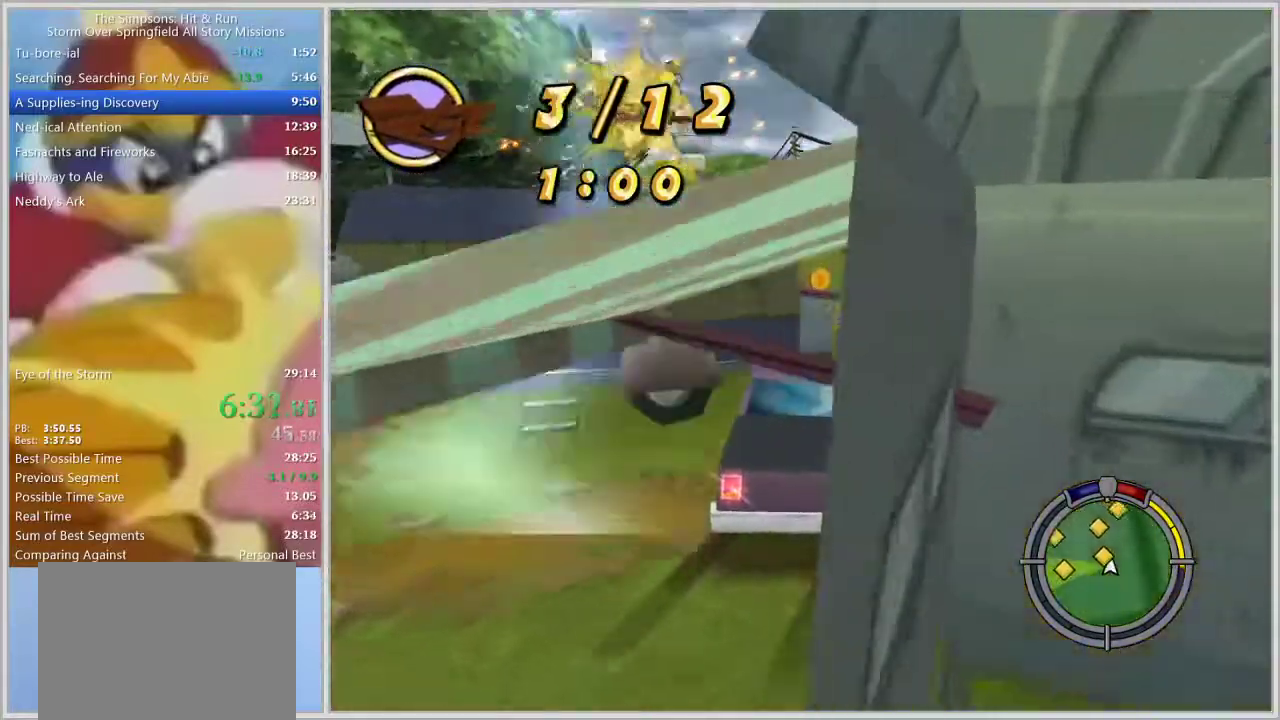
{"buttons": ["CROSS"], "left_stick": "center", "right_stick": "center", "events": [[17, "left_stick", "center"], [67, "SQUARE", "up"]]}
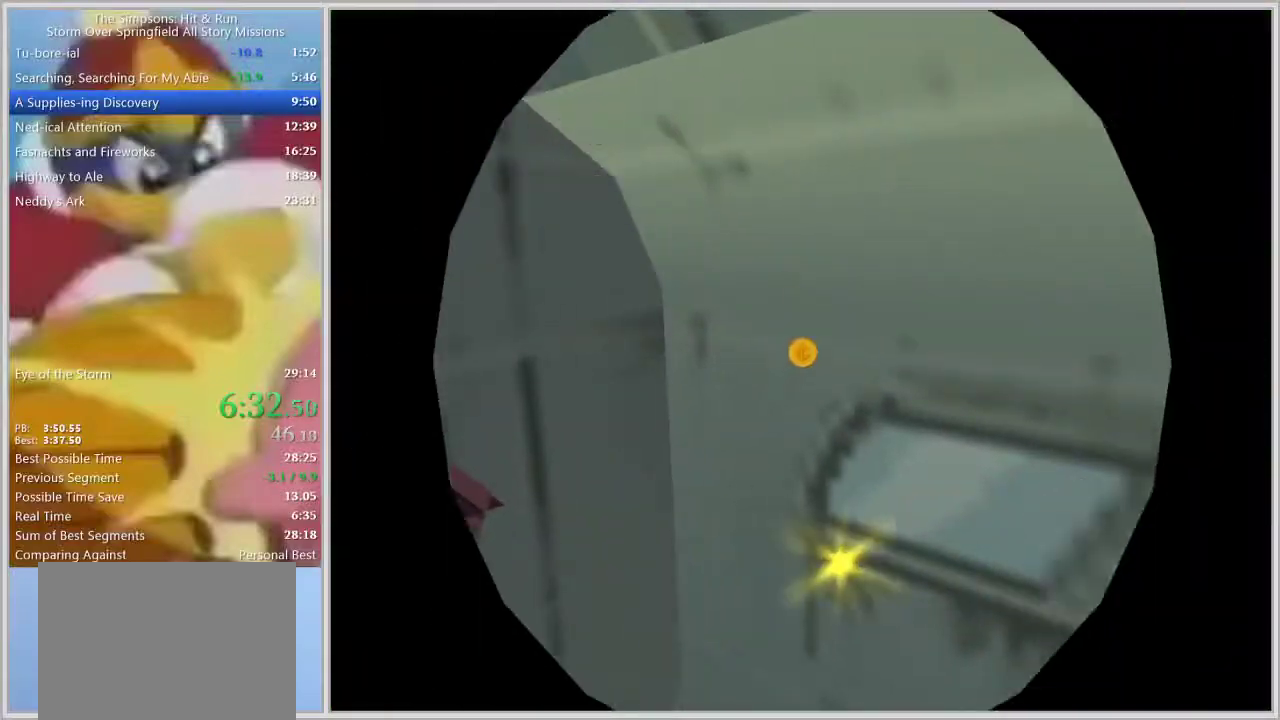
{"buttons": [], "left_stick": "up", "right_stick": "center", "events": [[100, "left_stick", "up"], [150, "CROSS", "up"]]}
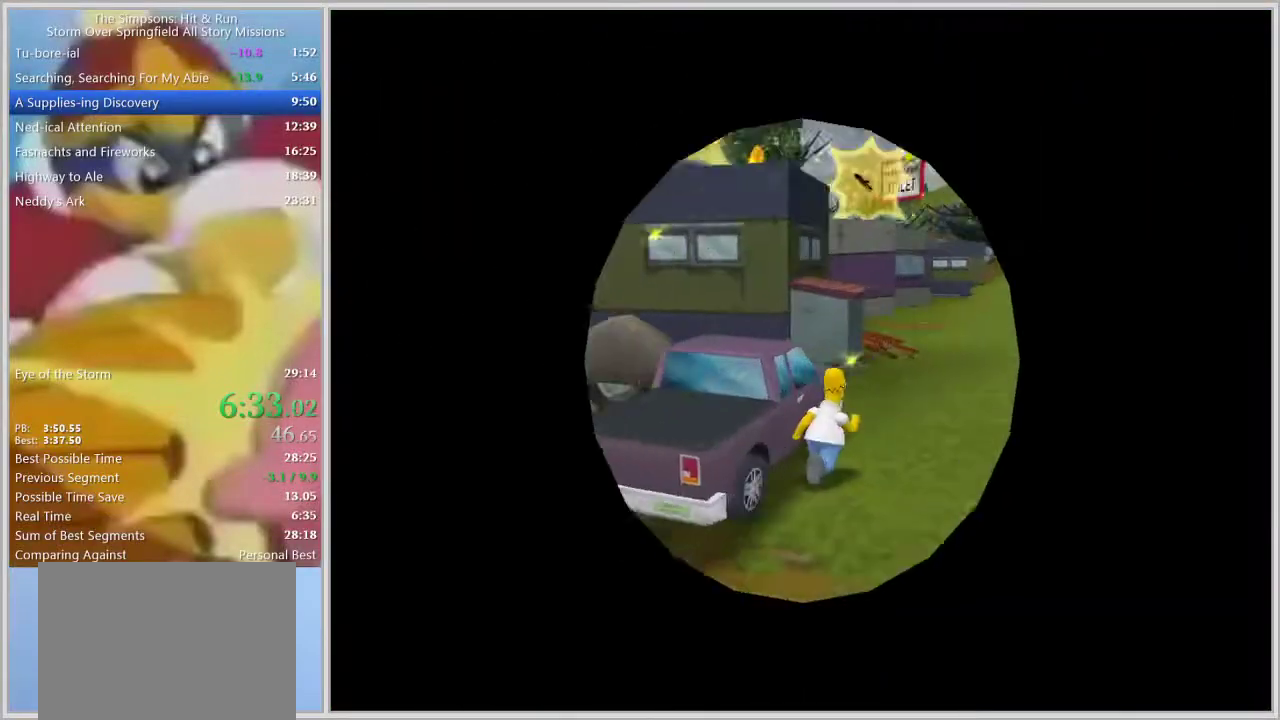
{"buttons": [], "left_stick": "up-left", "right_stick": "center", "events": [[83, "CIRCLE", "down"], [317, "CIRCLE", "up"], [350, "left_stick", "up-left"]]}
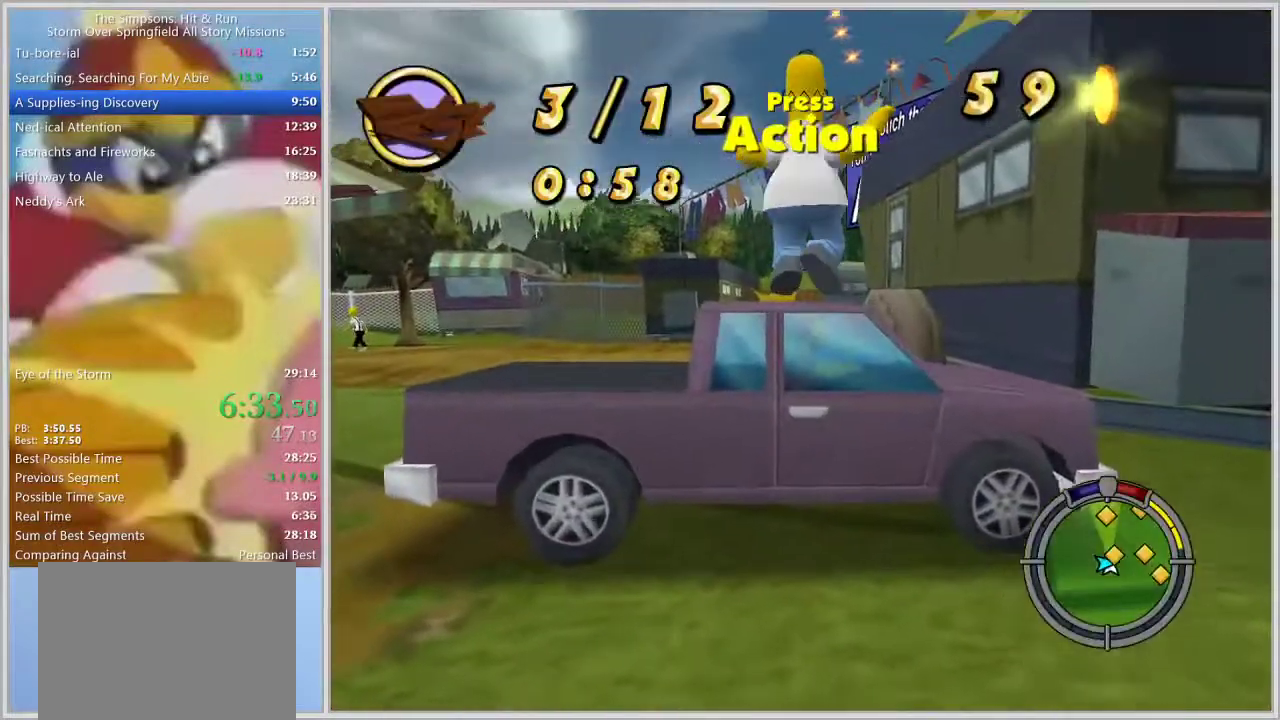
{"buttons": ["CIRCLE"], "left_stick": "up-right", "right_stick": "center", "events": [[67, "left_stick", "up-right"], [250, "CIRCLE", "down"]]}
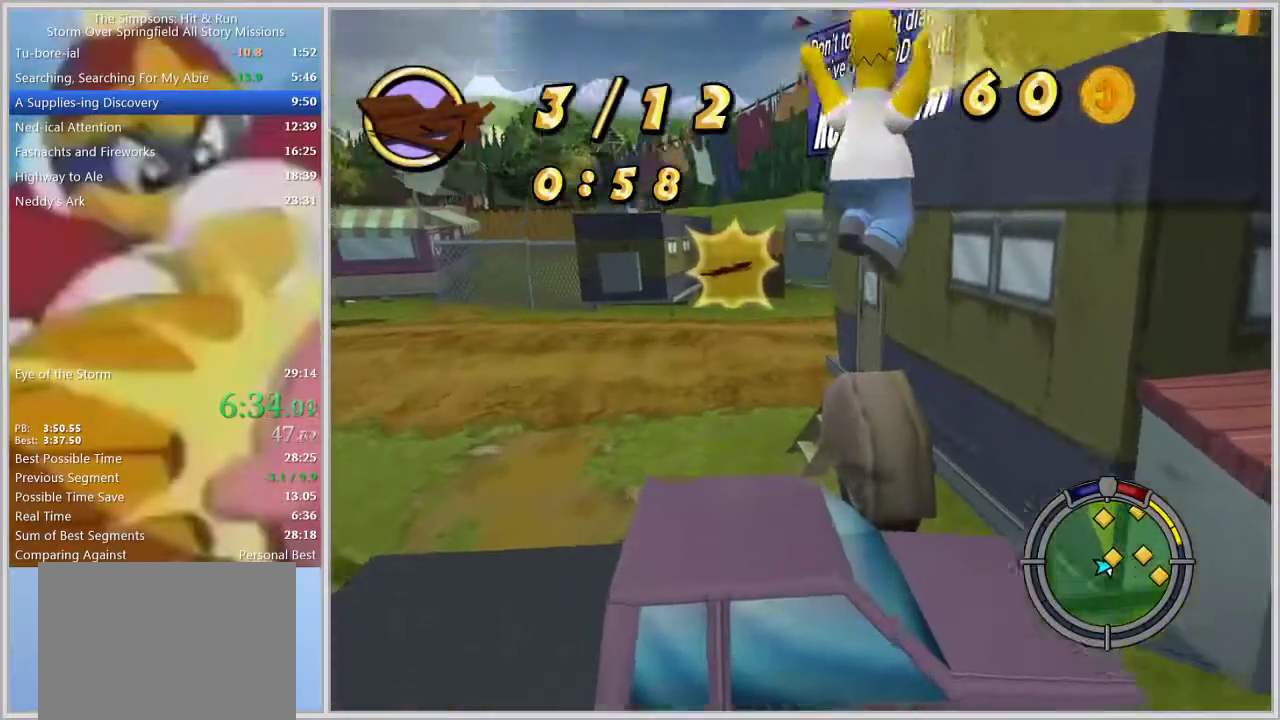
{"buttons": [], "left_stick": "down", "right_stick": "center", "events": [[33, "CIRCLE", "up"], [350, "left_stick", "down-right"], [400, "left_stick", "down"]]}
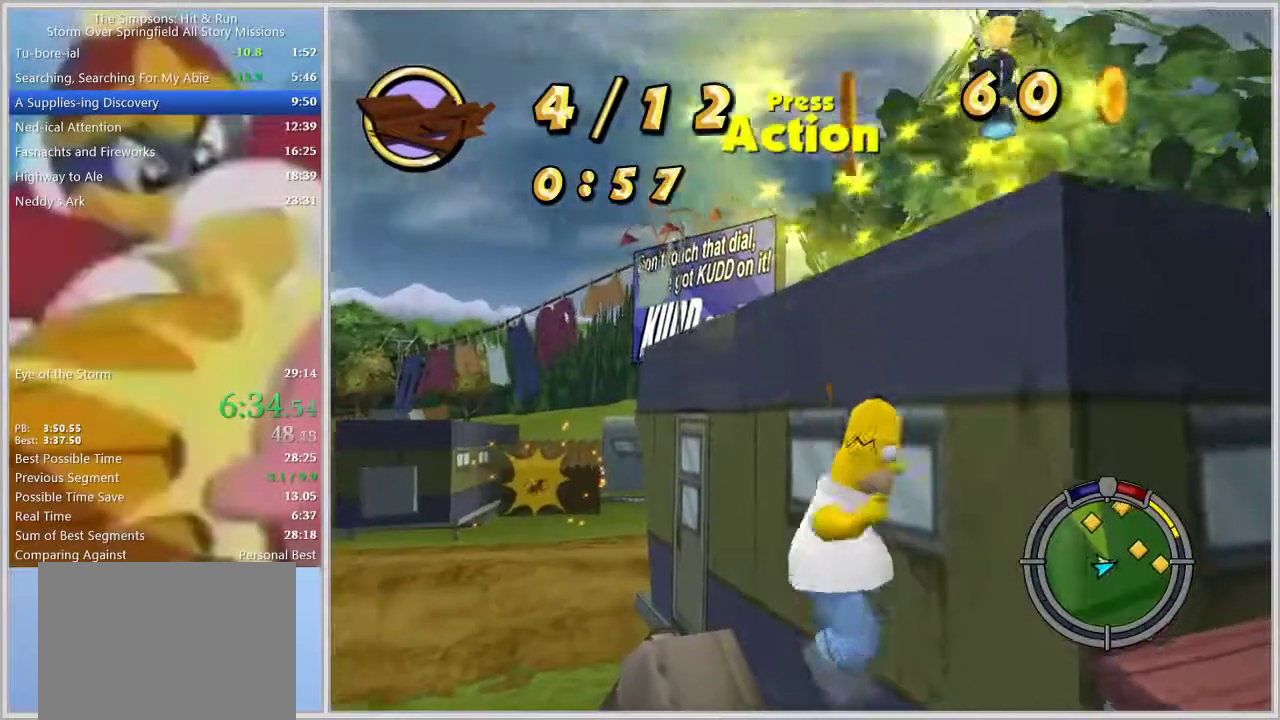
{"buttons": [], "left_stick": "left", "right_stick": "center", "events": [[117, "CROSS", "down"], [183, "CROSS", "up"], [233, "CROSS", "down"], [250, "CROSS", "up"], [317, "CROSS", "down"], [367, "CROSS", "up"], [433, "left_stick", "left"]]}
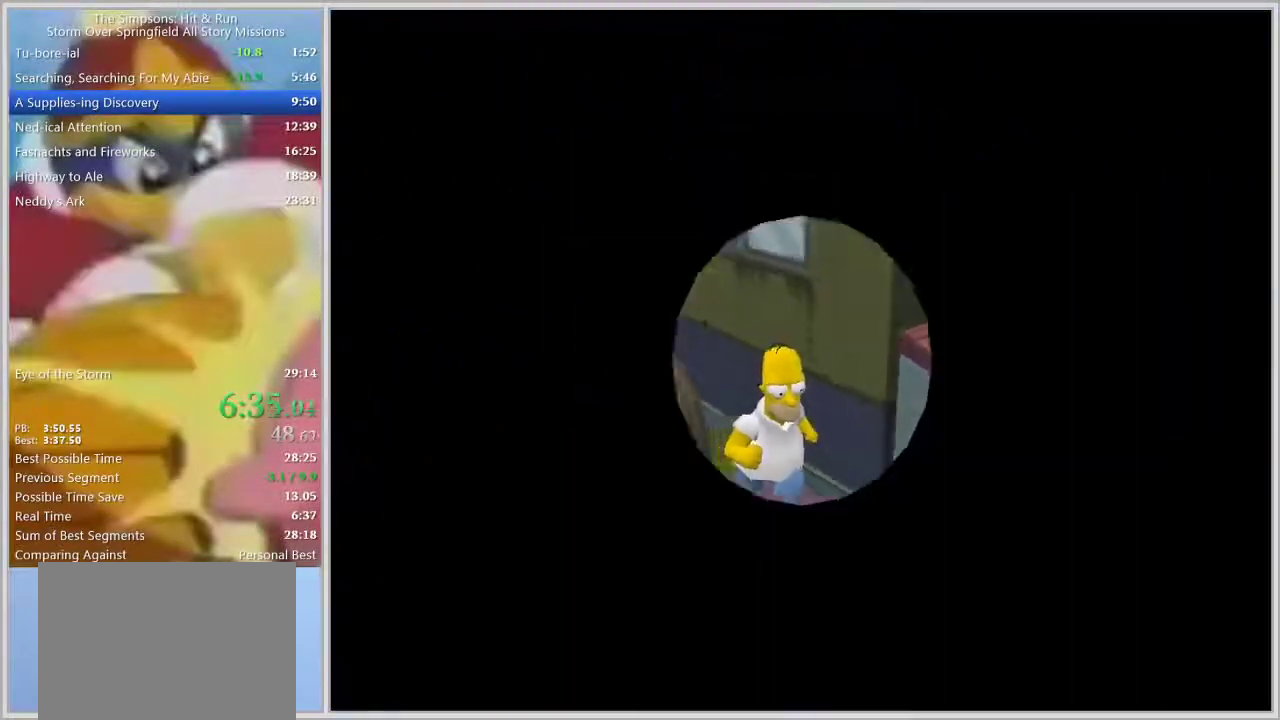
{"buttons": [], "left_stick": "left", "right_stick": "center", "events": []}
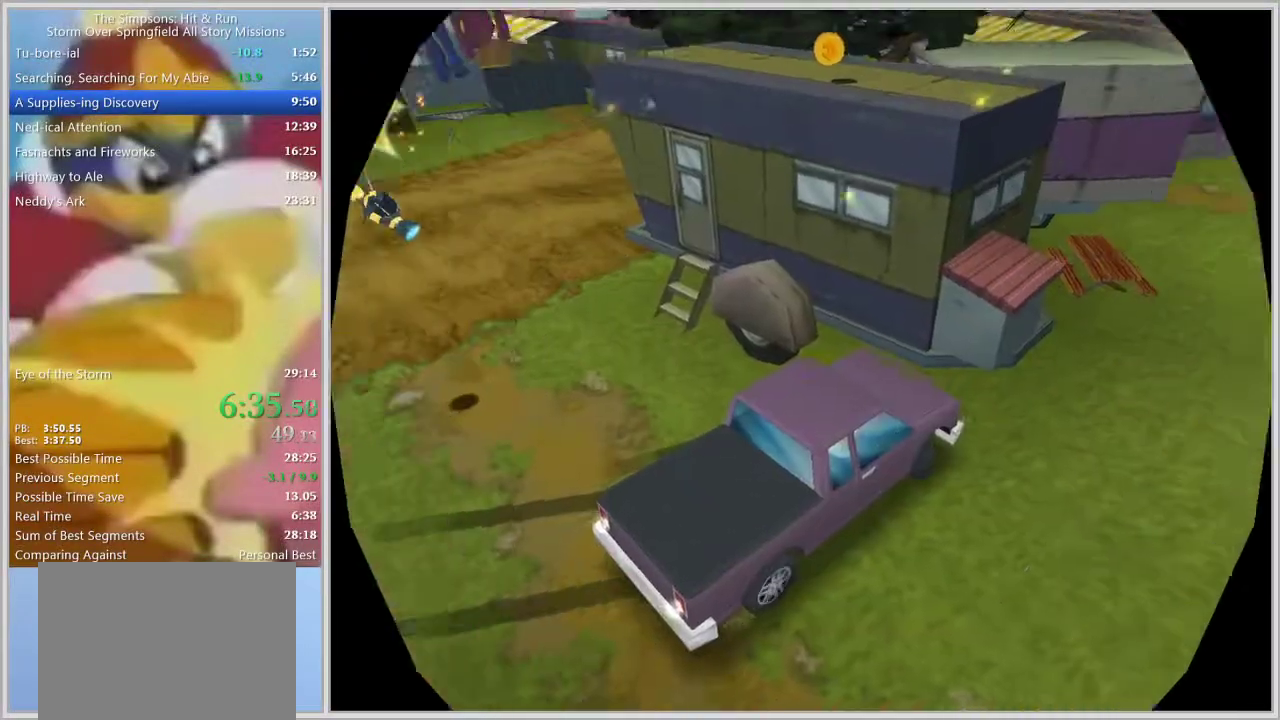
{"buttons": ["SQUARE", "L1"], "left_stick": "center", "right_stick": "center", "events": [[350, "SQUARE", "down"], [383, "left_stick", "center"], [467, "L1", "down"]]}
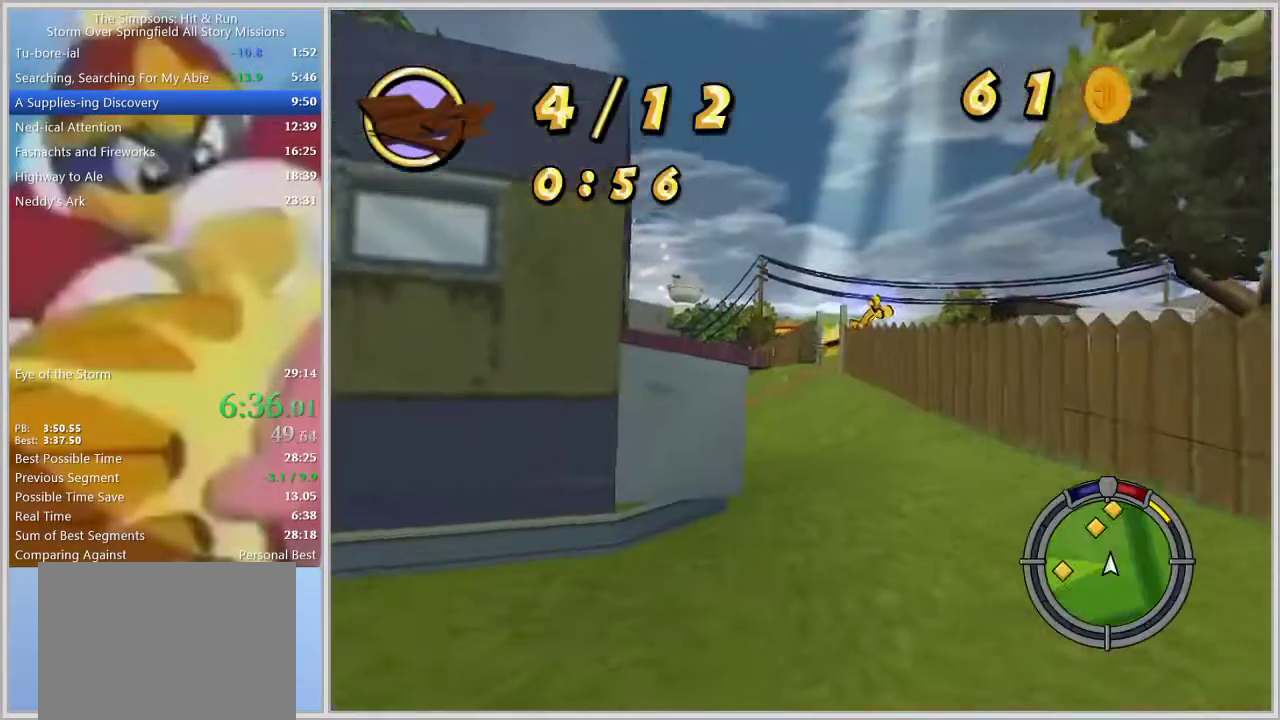
{"buttons": [], "left_stick": "right", "right_stick": "center", "events": [[67, "L1", "up"], [200, "SQUARE", "up"], [333, "left_stick", "right"]]}
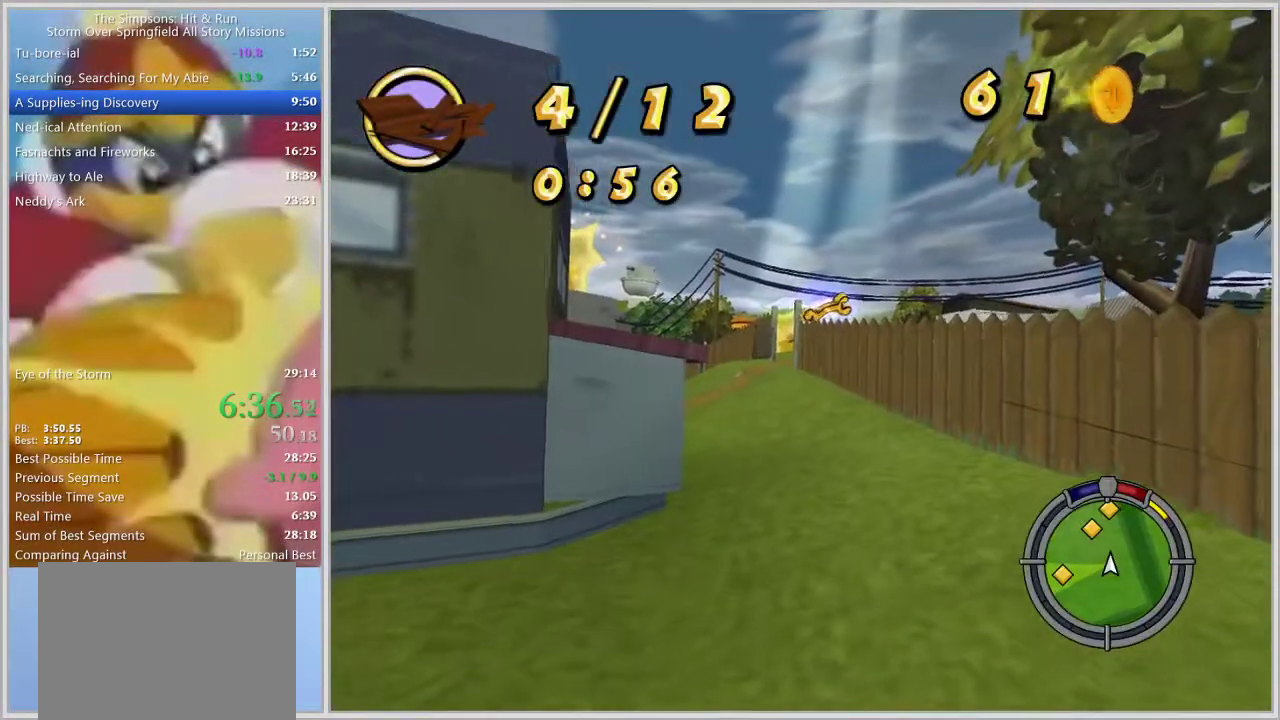
{"buttons": [], "left_stick": "left", "right_stick": "center", "events": [[83, "left_stick", "center"], [467, "left_stick", "left"]]}
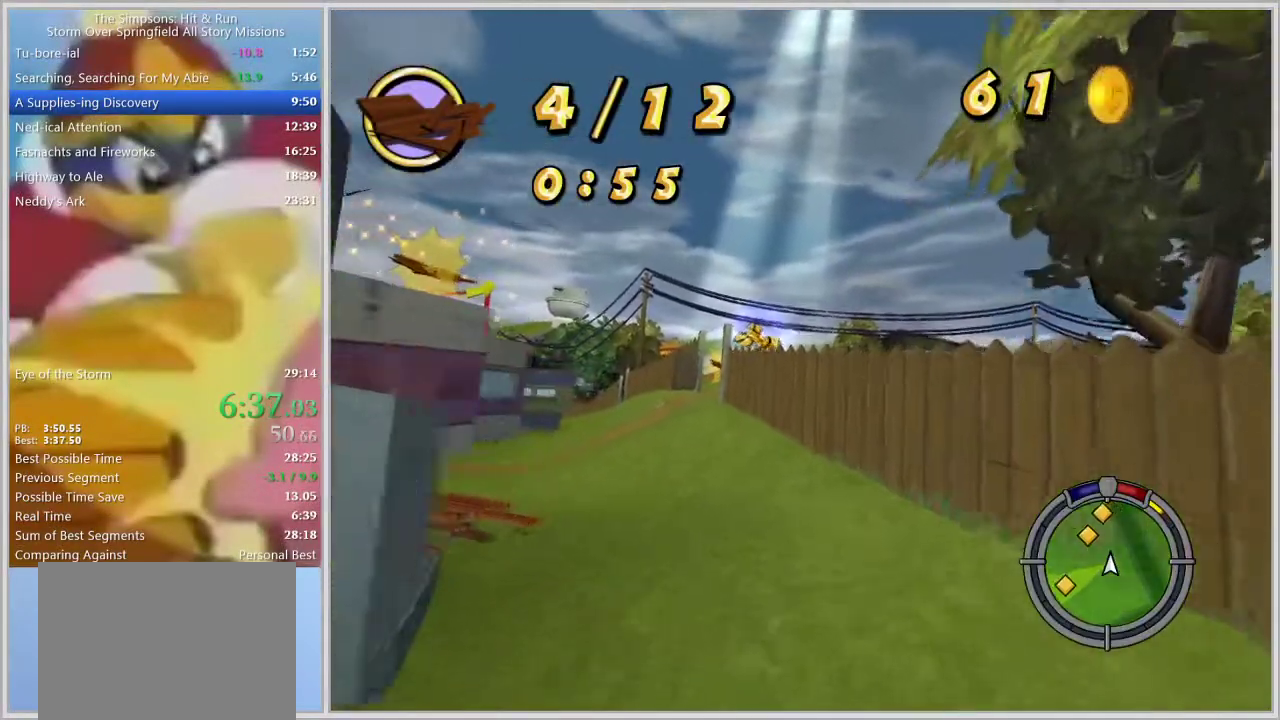
{"buttons": [], "left_stick": "center", "right_stick": "center", "events": [[200, "left_stick", "center"], [267, "left_stick", "left"], [483, "left_stick", "center"]]}
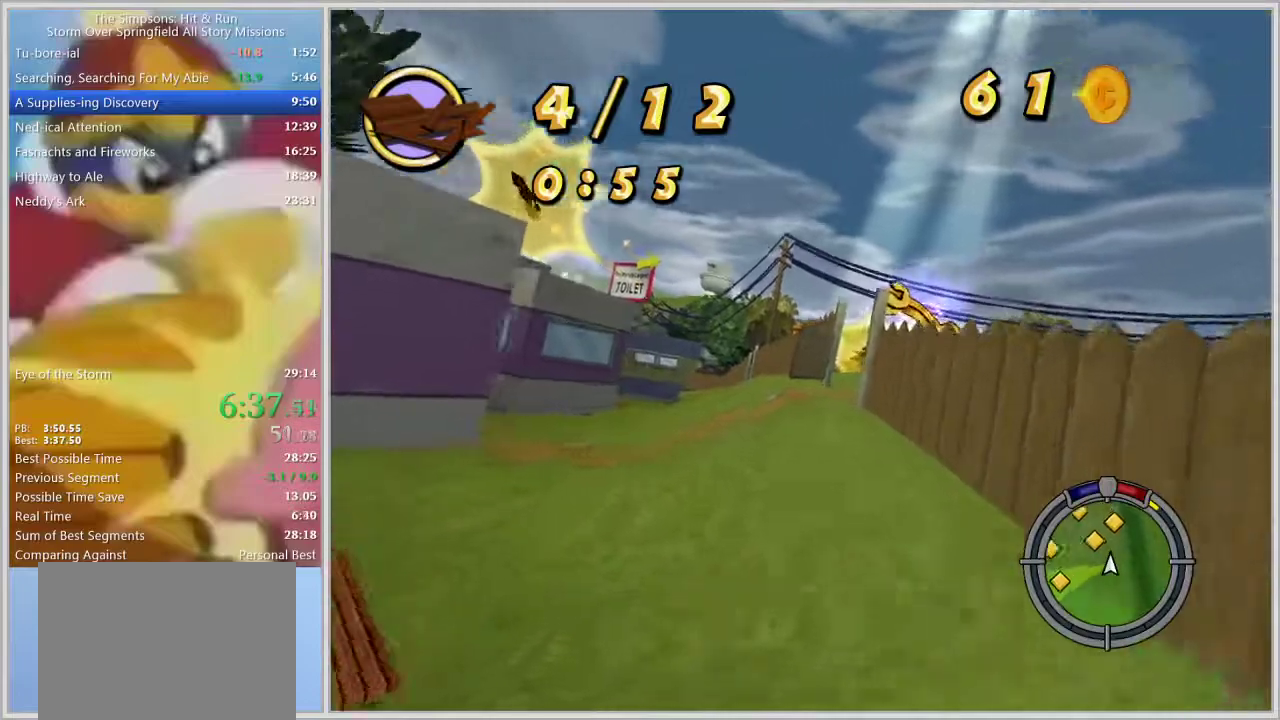
{"buttons": [], "left_stick": "left", "right_stick": "center", "events": [[50, "left_stick", "left"], [383, "L1", "down"], [467, "L1", "up"]]}
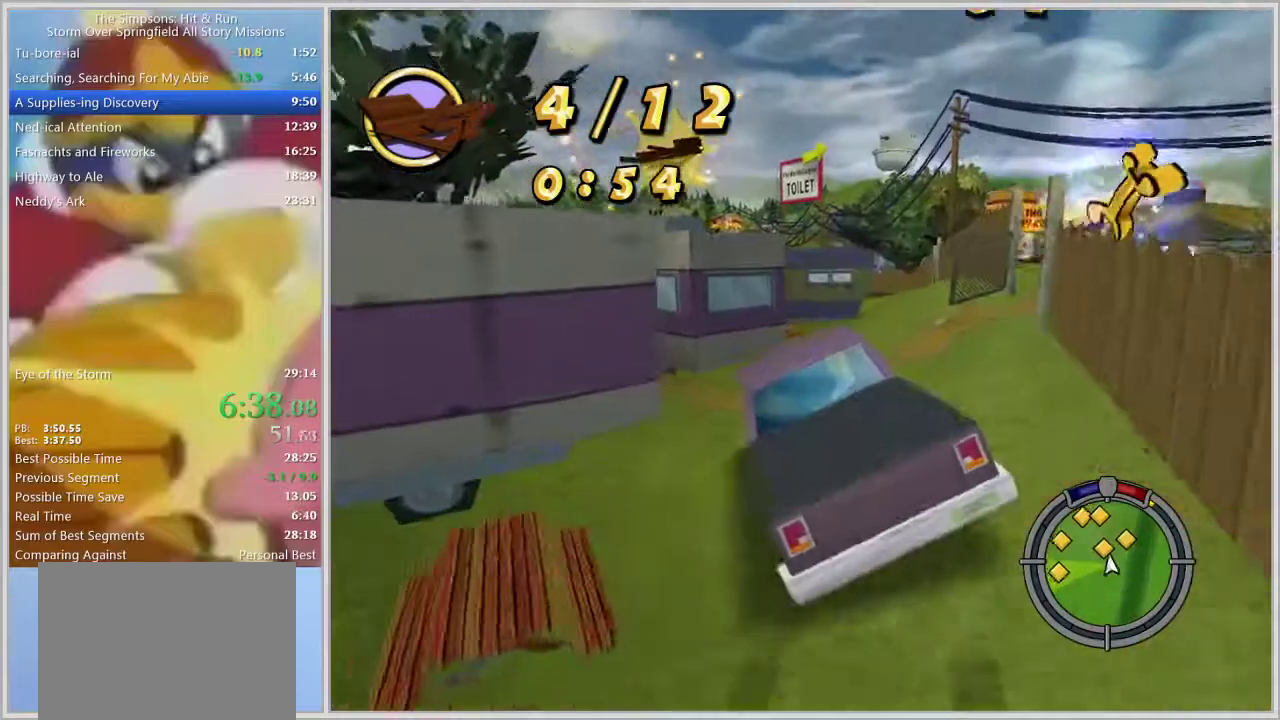
{"buttons": ["CROSS", "SQUARE"], "left_stick": "left", "right_stick": "center", "events": [[83, "L1", "down"], [83, "left_stick", "center"], [200, "L1", "up"], [217, "left_stick", "right"], [267, "CROSS", "down"], [300, "SQUARE", "down"], [367, "left_stick", "center"], [417, "left_stick", "left"]]}
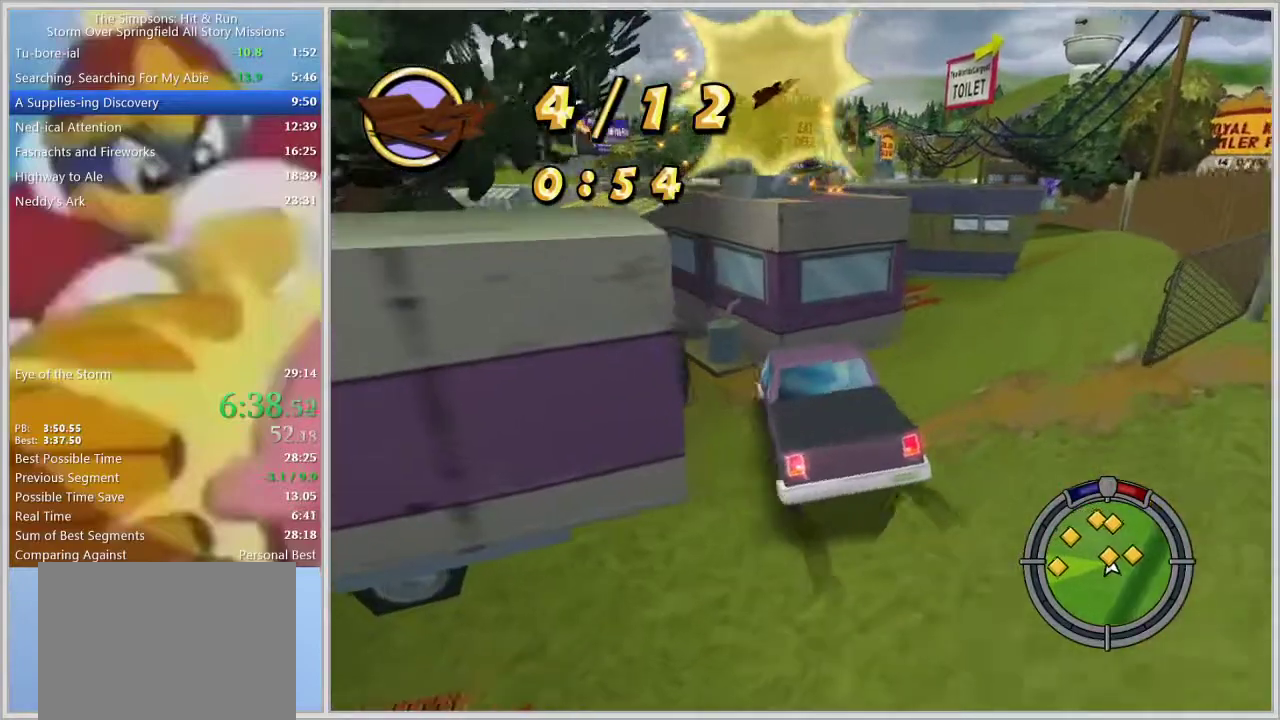
{"buttons": [], "left_stick": "up", "right_stick": "center", "events": [[83, "SQUARE", "up"], [100, "CROSS", "up"], [100, "left_stick", "center"], [150, "CROSS", "down"], [400, "left_stick", "up"], [450, "CROSS", "up"]]}
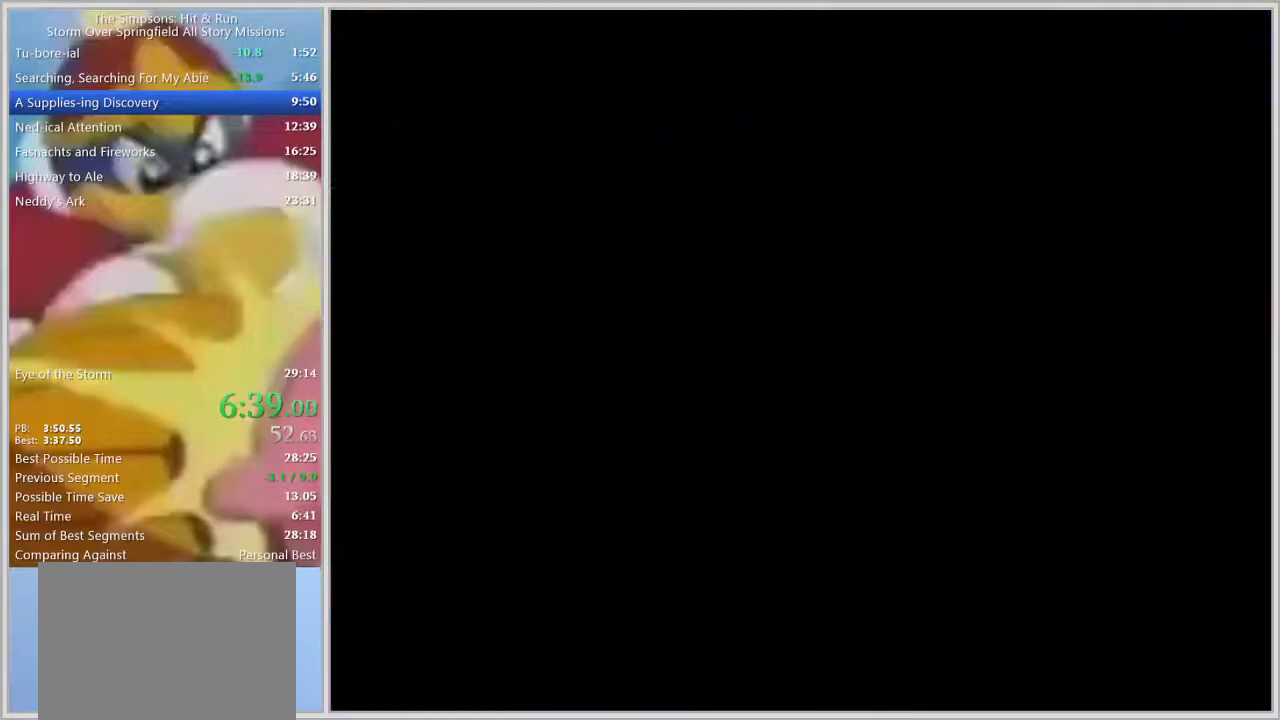
{"buttons": [], "left_stick": "up", "right_stick": "center", "events": [[233, "CIRCLE", "down"], [483, "CIRCLE", "up"]]}
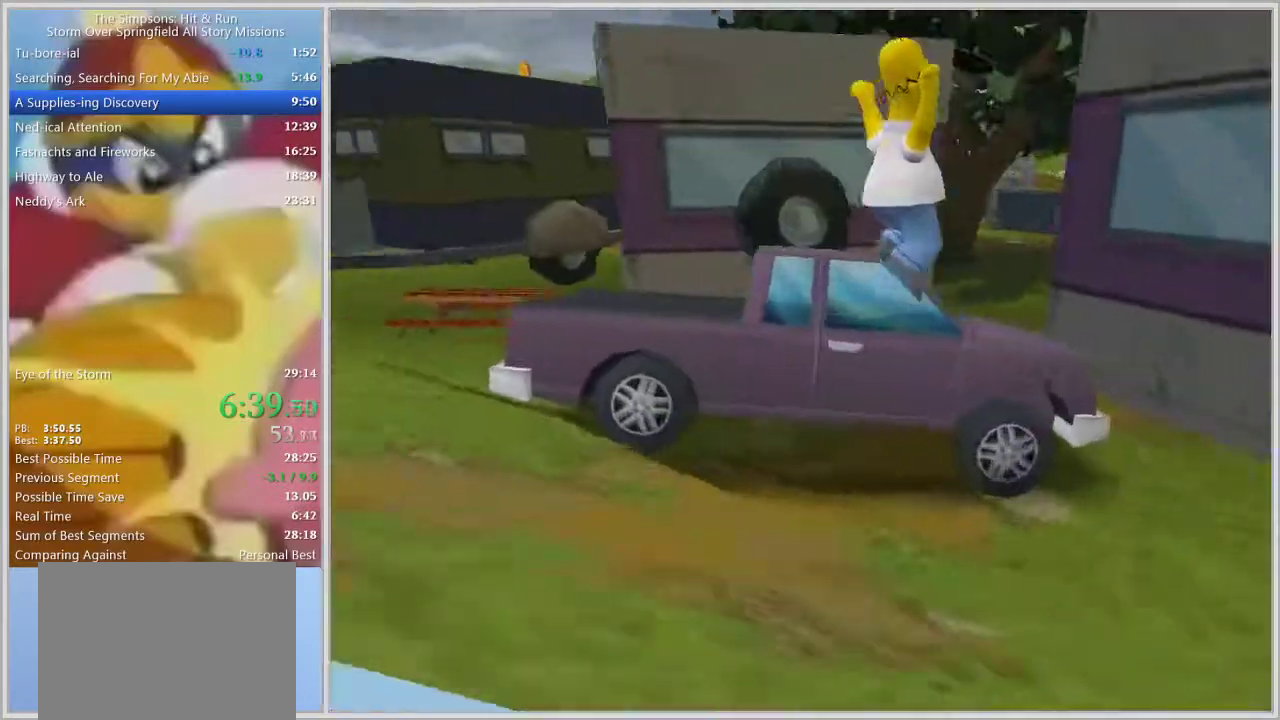
{"buttons": ["CIRCLE"], "left_stick": "up-right", "right_stick": "center", "events": [[267, "left_stick", "up-right"], [383, "CIRCLE", "down"]]}
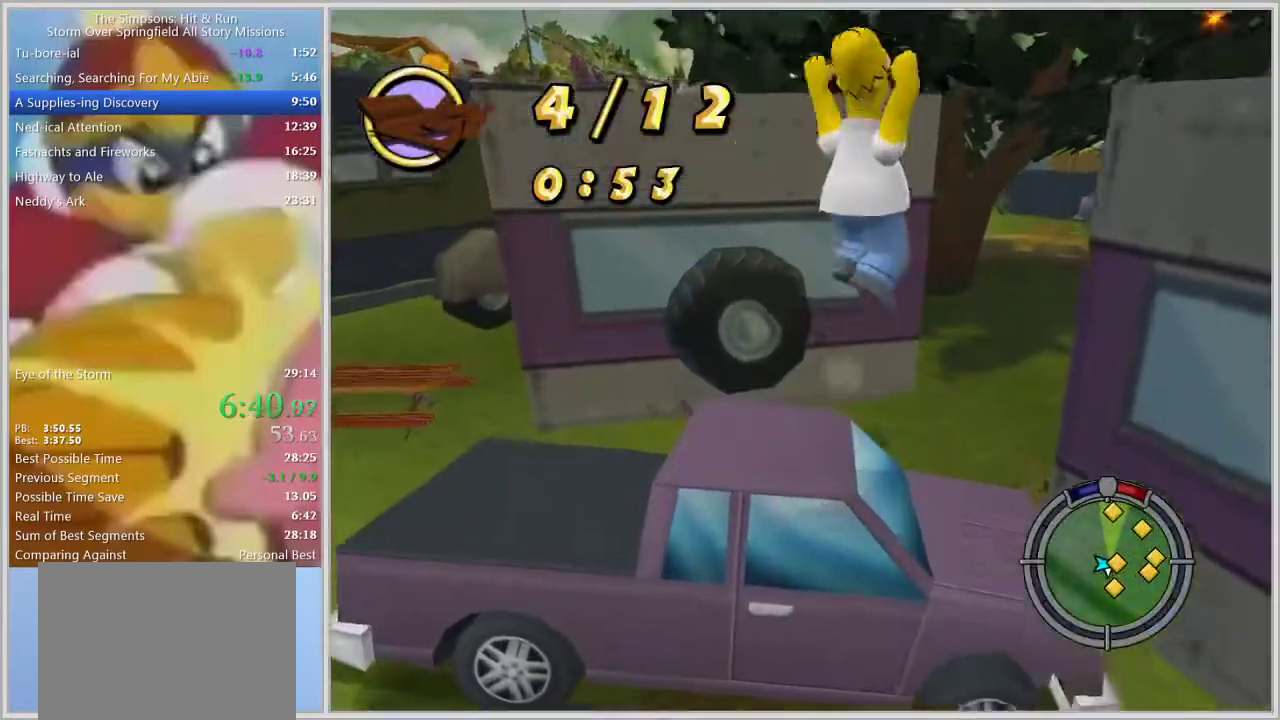
{"buttons": [], "left_stick": "down-right", "right_stick": "center", "events": [[33, "CIRCLE", "up"], [483, "left_stick", "down-right"]]}
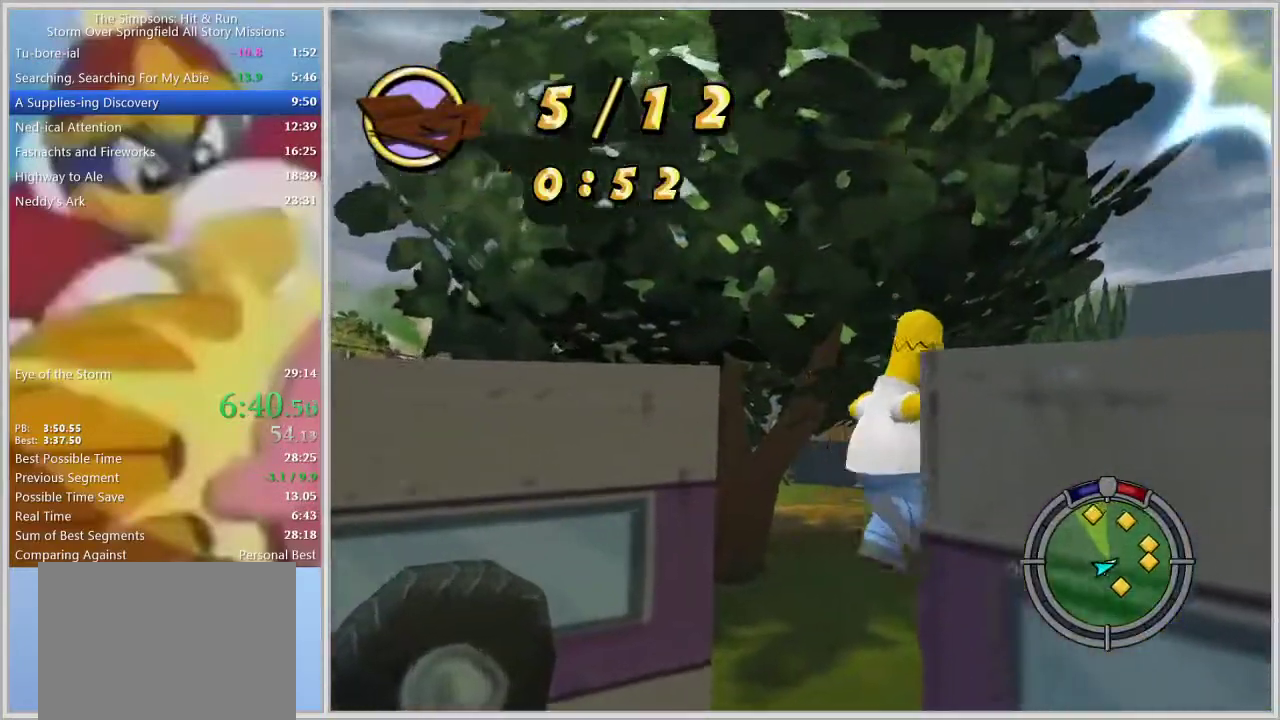
{"buttons": [], "left_stick": "down-left", "right_stick": "center", "events": [[200, "left_stick", "down-left"], [283, "CROSS", "down"], [367, "CROSS", "up"], [400, "CROSS", "down"], [433, "CROSS", "up"]]}
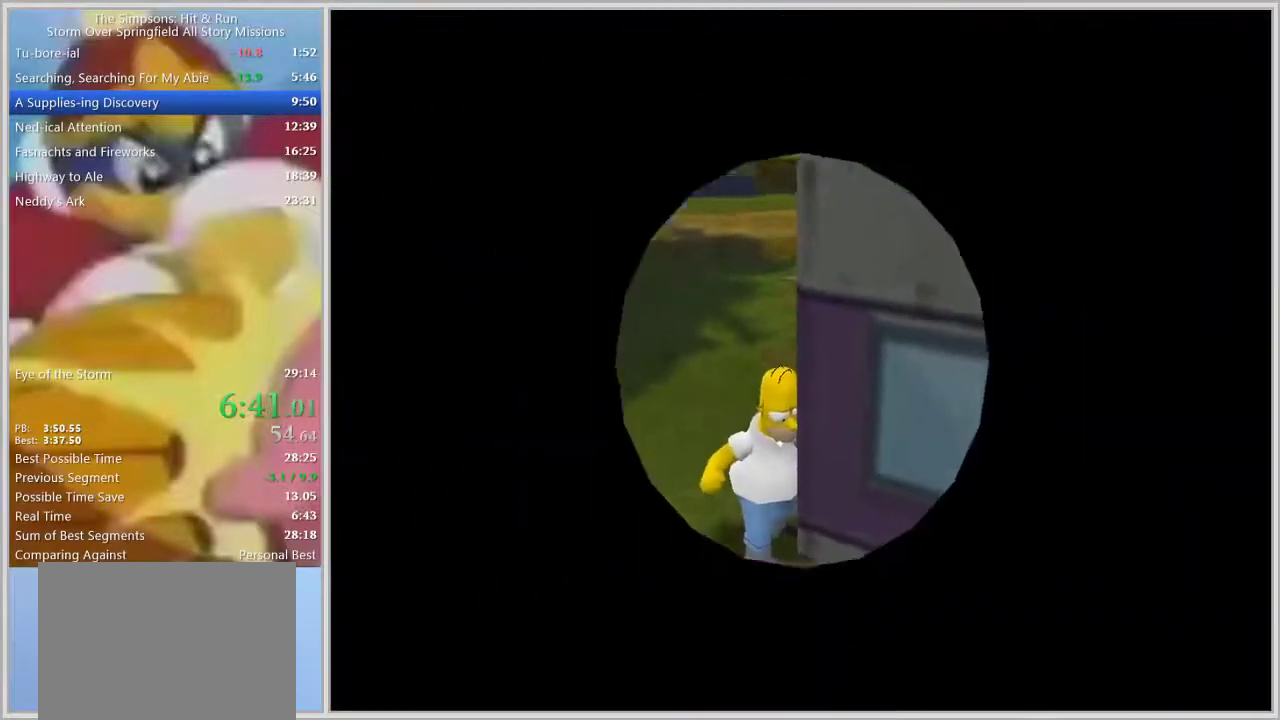
{"buttons": ["R1"], "left_stick": "center", "right_stick": "center", "events": [[117, "left_stick", "center"], [217, "left_stick", "left"], [333, "R1", "down"], [400, "R1", "up"], [433, "left_stick", "center"], [467, "R1", "down"]]}
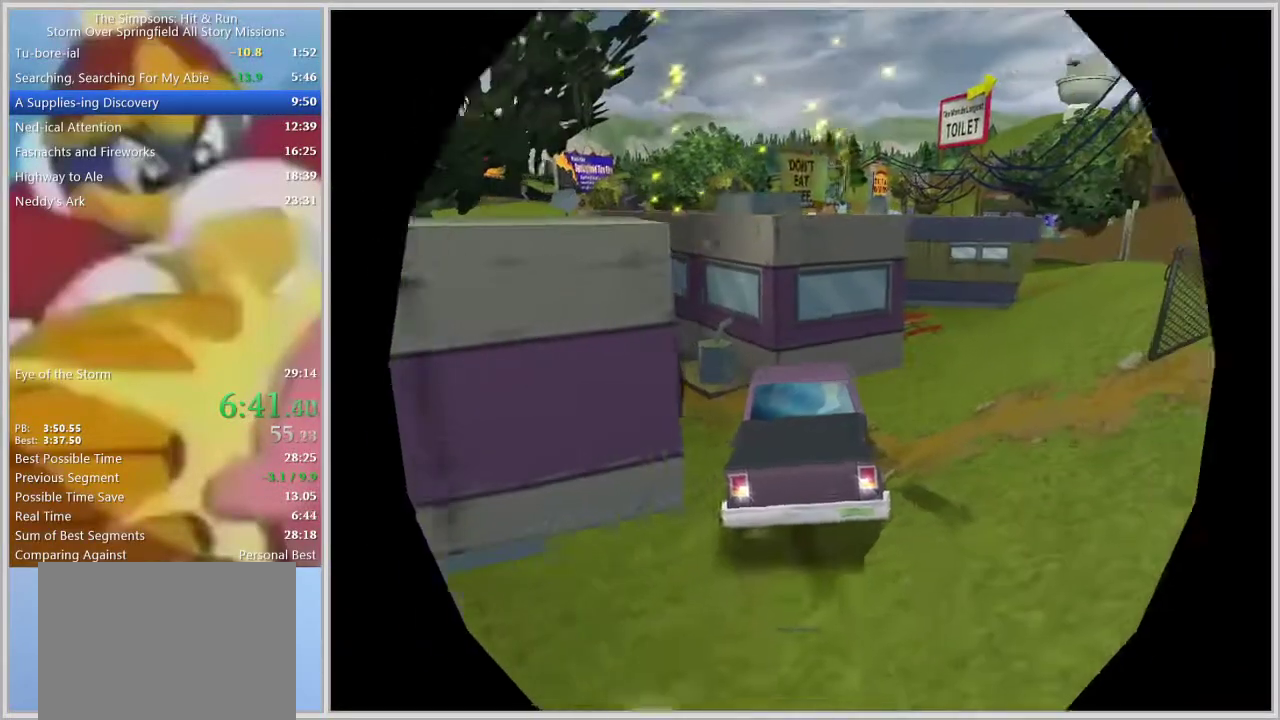
{"buttons": ["R1"], "left_stick": "center", "right_stick": "center", "events": [[17, "R1", "up"], [83, "R1", "down"], [150, "R1", "up"], [217, "R1", "down"], [283, "R1", "up"], [367, "R1", "down"], [400, "R1", "up"], [483, "R1", "down"]]}